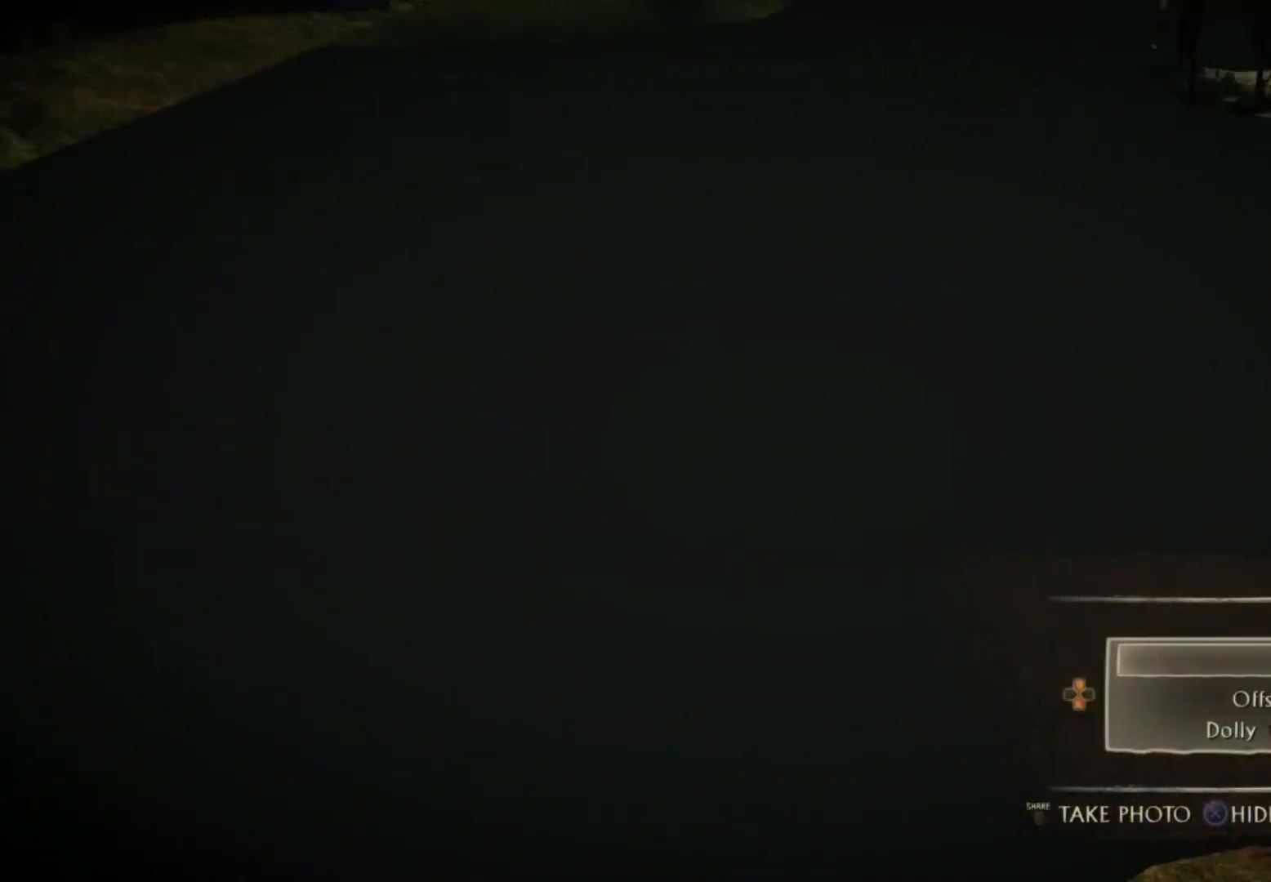
Gameplay with a controller (PlayStation layout); each line is a JSON object with the inputs held at the frame after it. "events" lists button and stick changes between this image and that frame as [ms after this image, input, new state], when the widget could be followed in between. Not read: R1.
{"buttons": ["L1"], "left_stick": "center", "right_stick": "center", "events": [[134, "right_stick", "up"], [301, "right_stick", "center"]]}
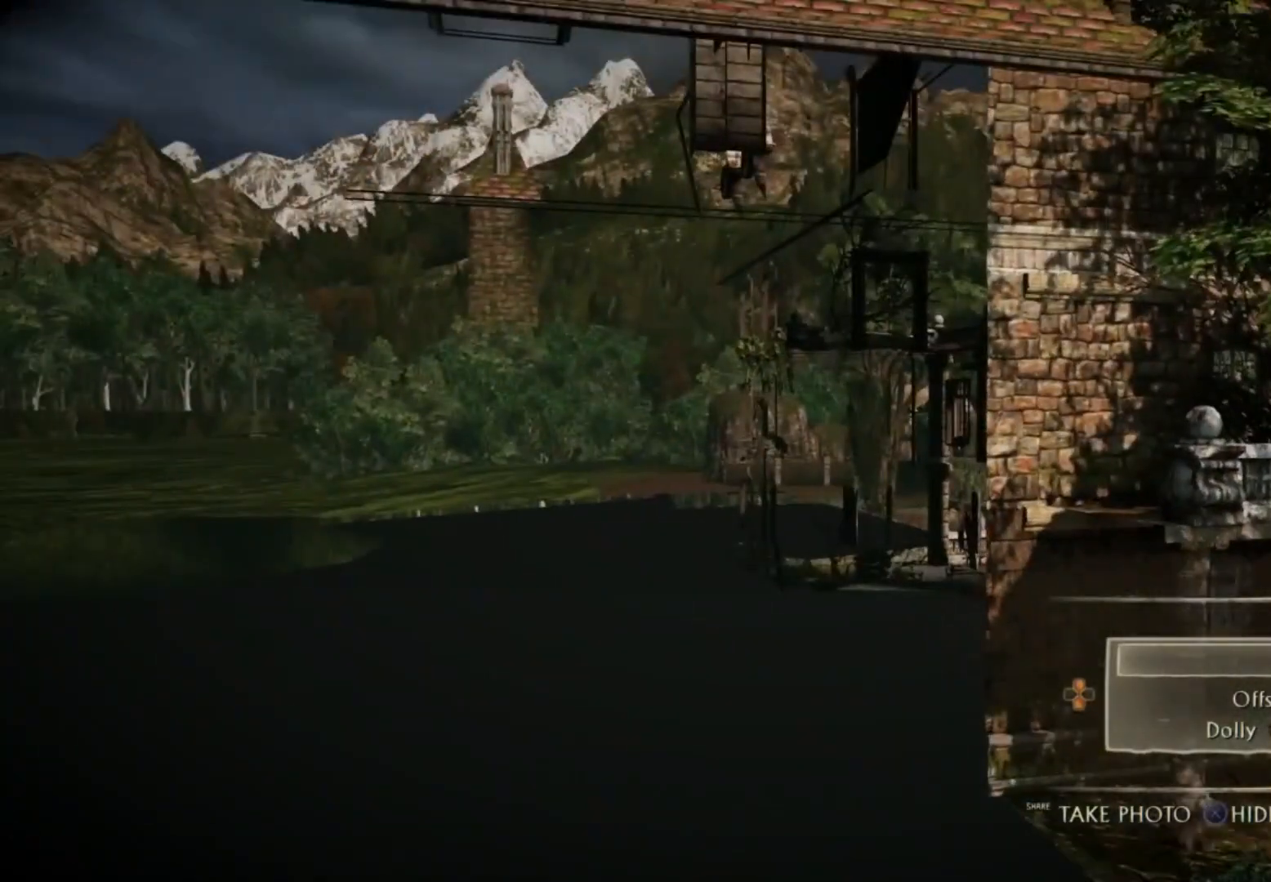
{"buttons": ["L1"], "left_stick": "center", "right_stick": "center", "events": [[16, "right_stick", "up"], [467, "right_stick", "center"]]}
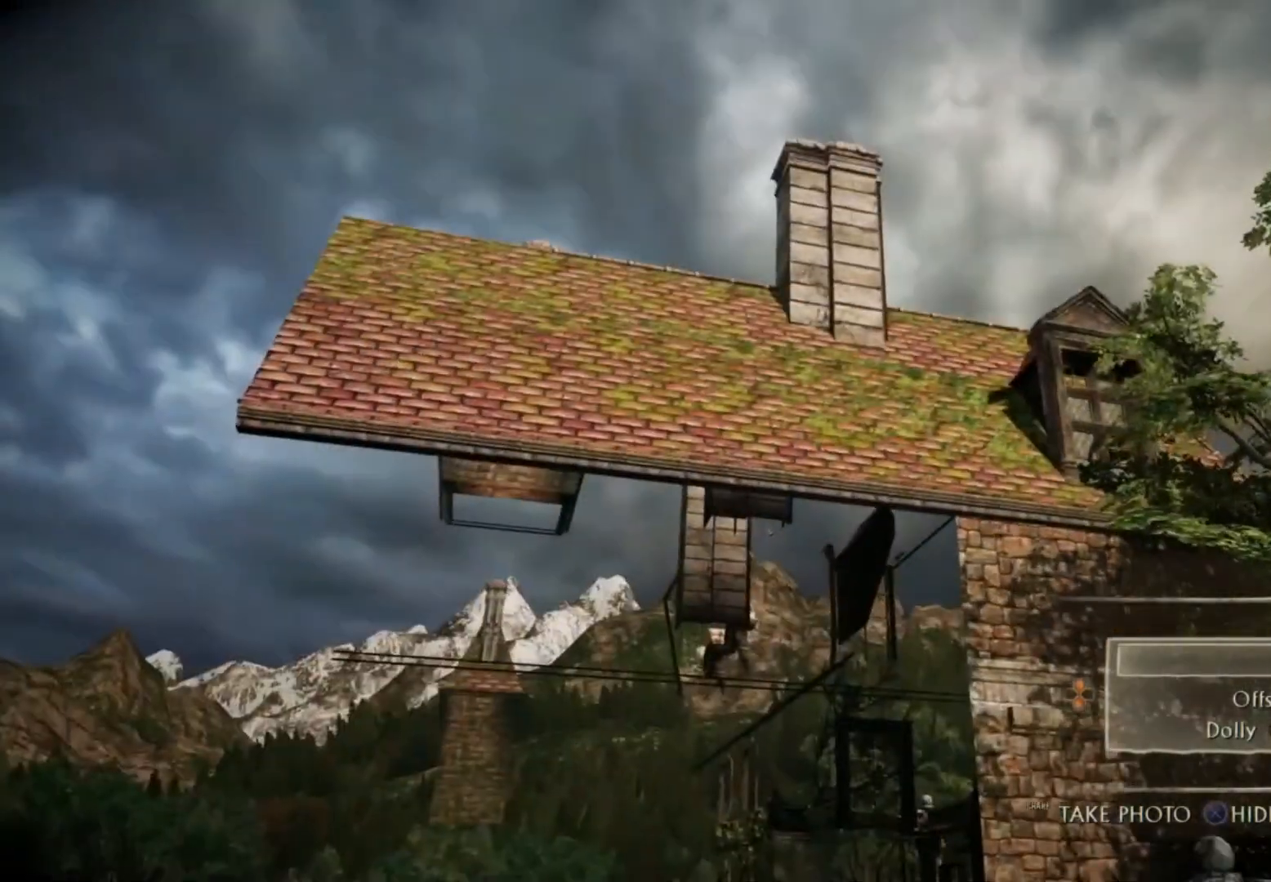
{"buttons": ["L1"], "left_stick": "center", "right_stick": "left", "events": [[117, "right_stick", "left"]]}
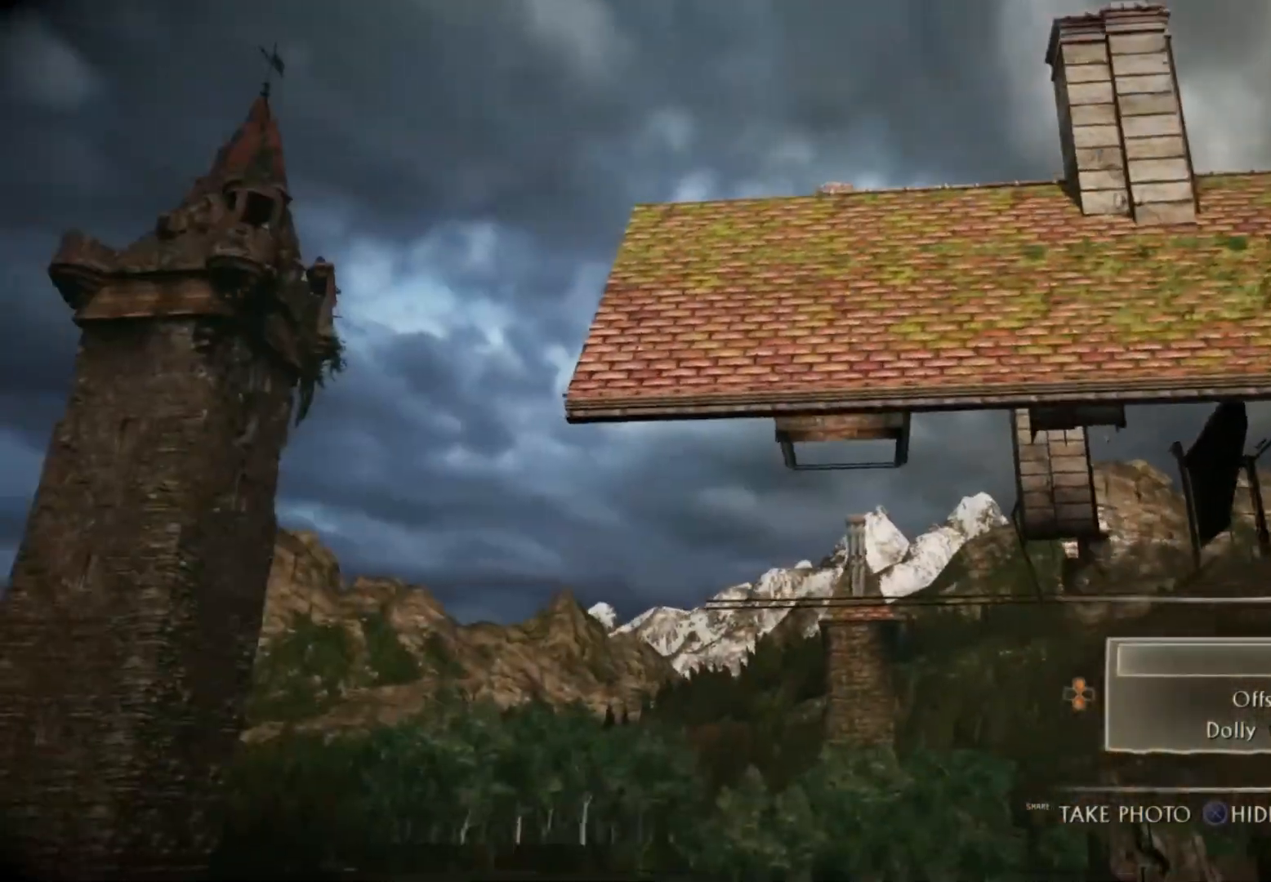
{"buttons": ["L1"], "left_stick": "center", "right_stick": "right", "events": [[16, "right_stick", "down-left"], [434, "right_stick", "right"]]}
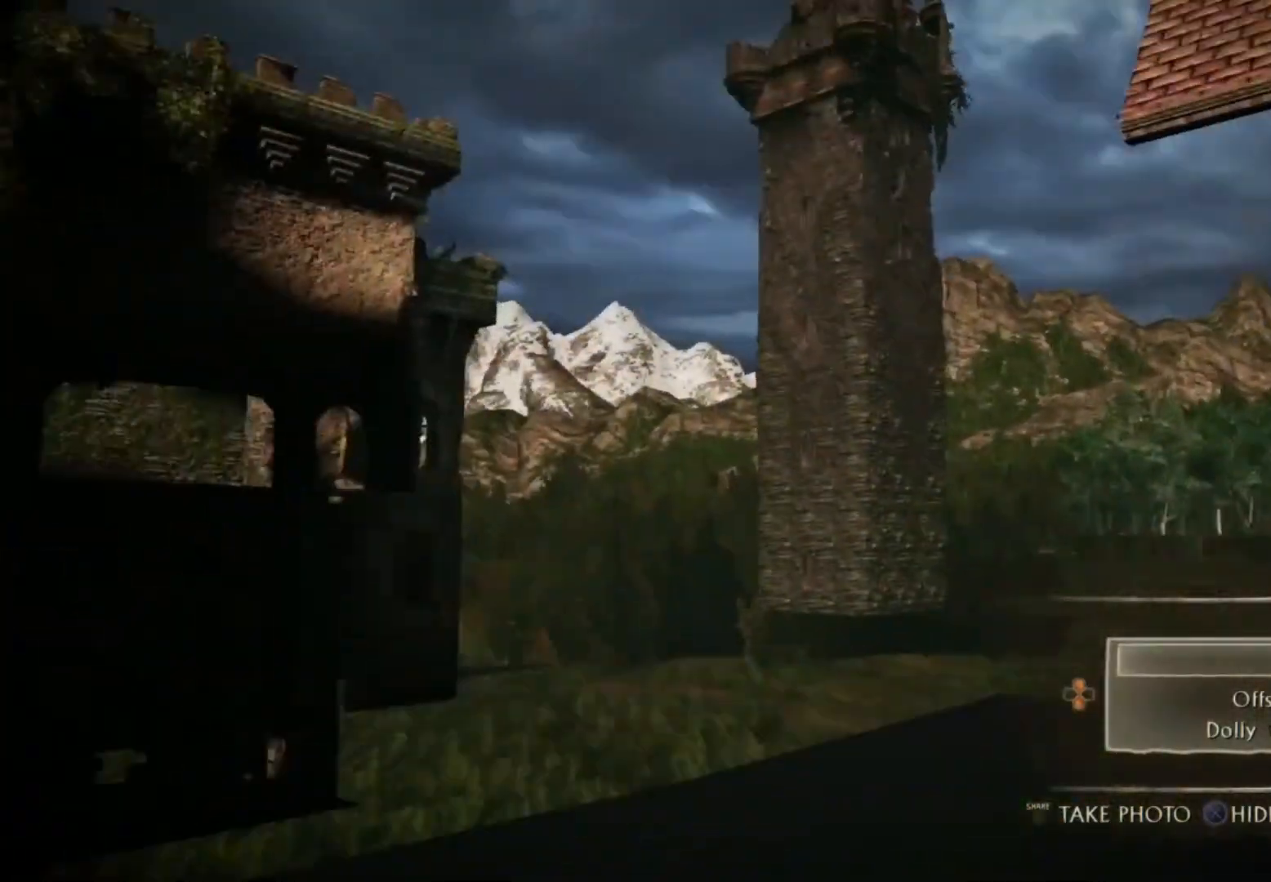
{"buttons": ["L1"], "left_stick": "center", "right_stick": "up-right", "events": [[200, "right_stick", "up-right"]]}
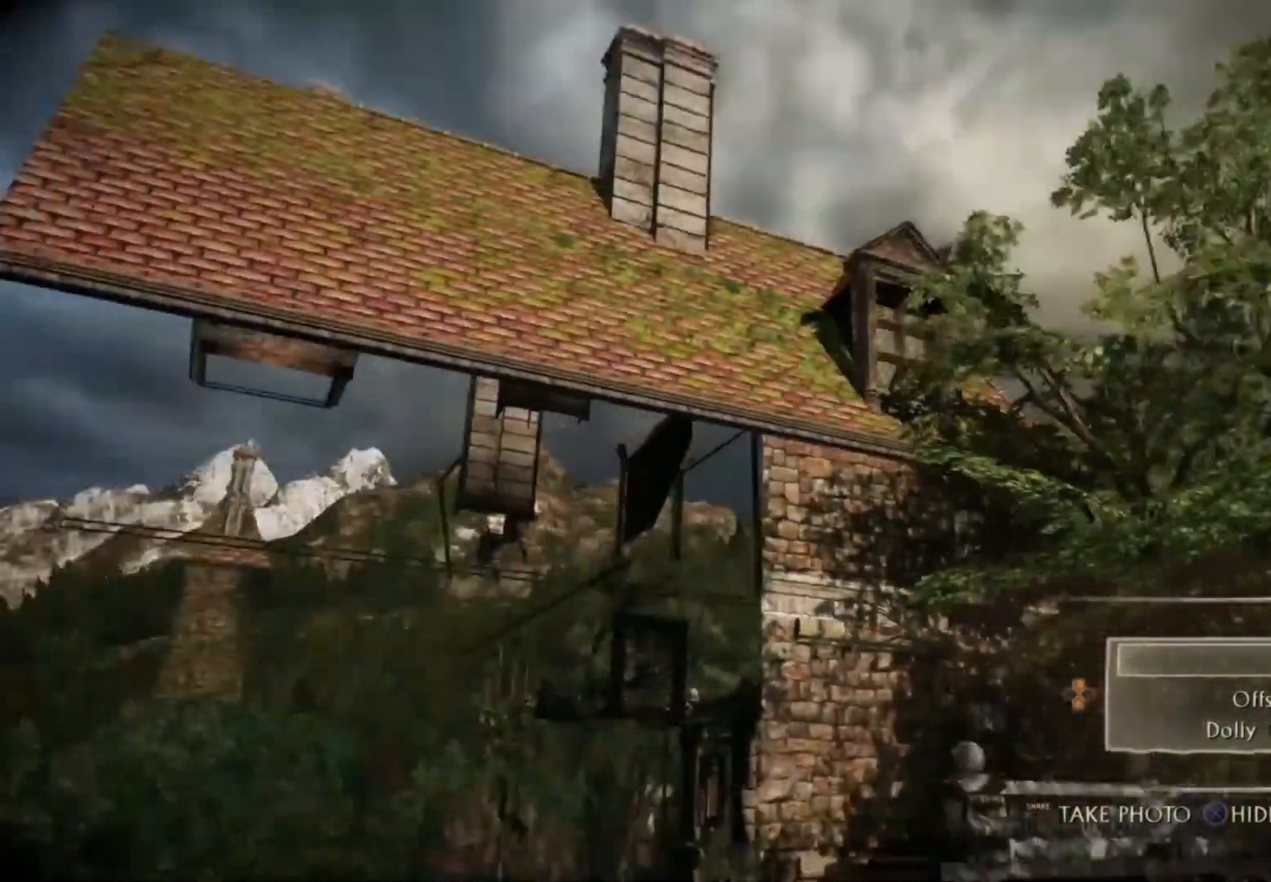
{"buttons": ["L1"], "left_stick": "center", "right_stick": "center", "events": [[67, "right_stick", "up"], [167, "right_stick", "center"]]}
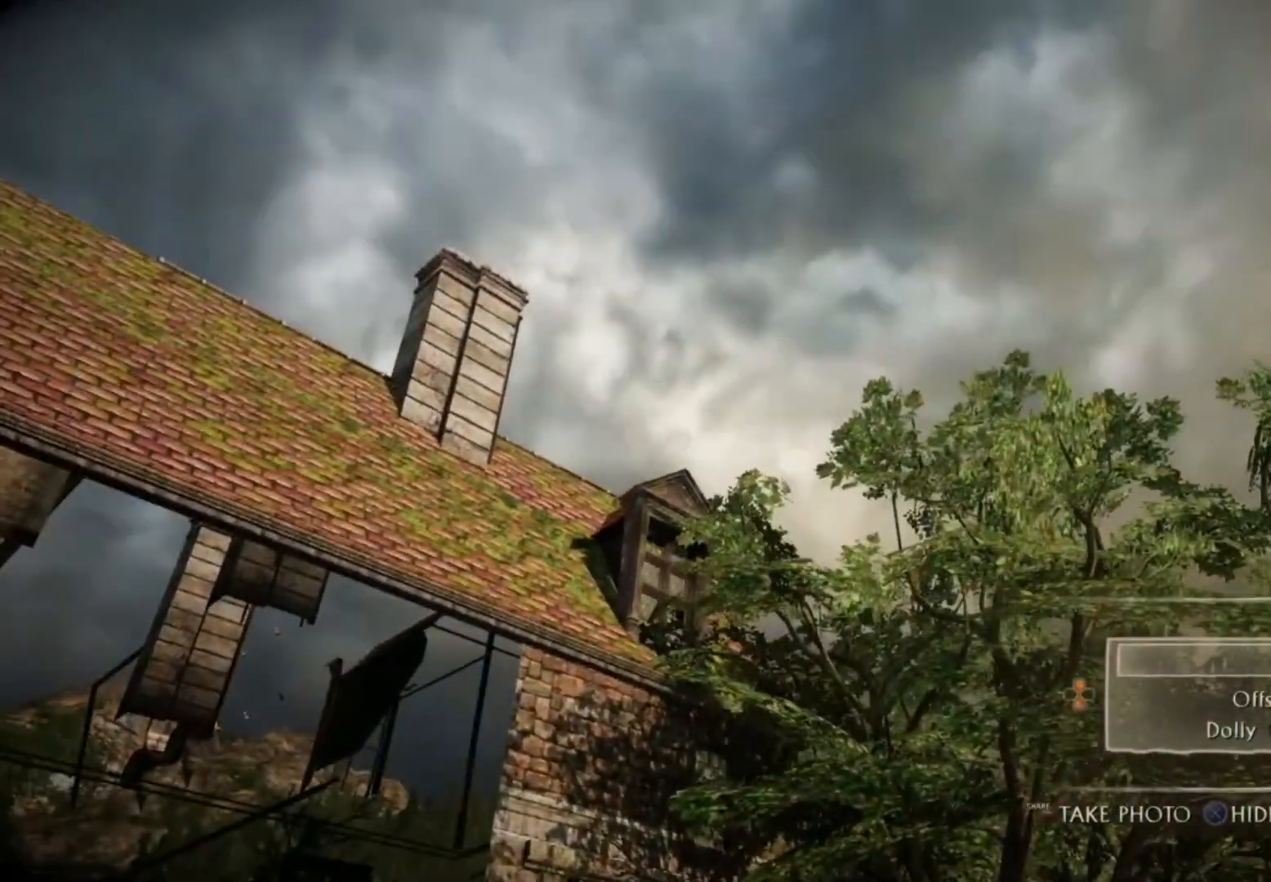
{"buttons": ["L1"], "left_stick": "center", "right_stick": "down-left", "events": [[384, "right_stick", "down-left"]]}
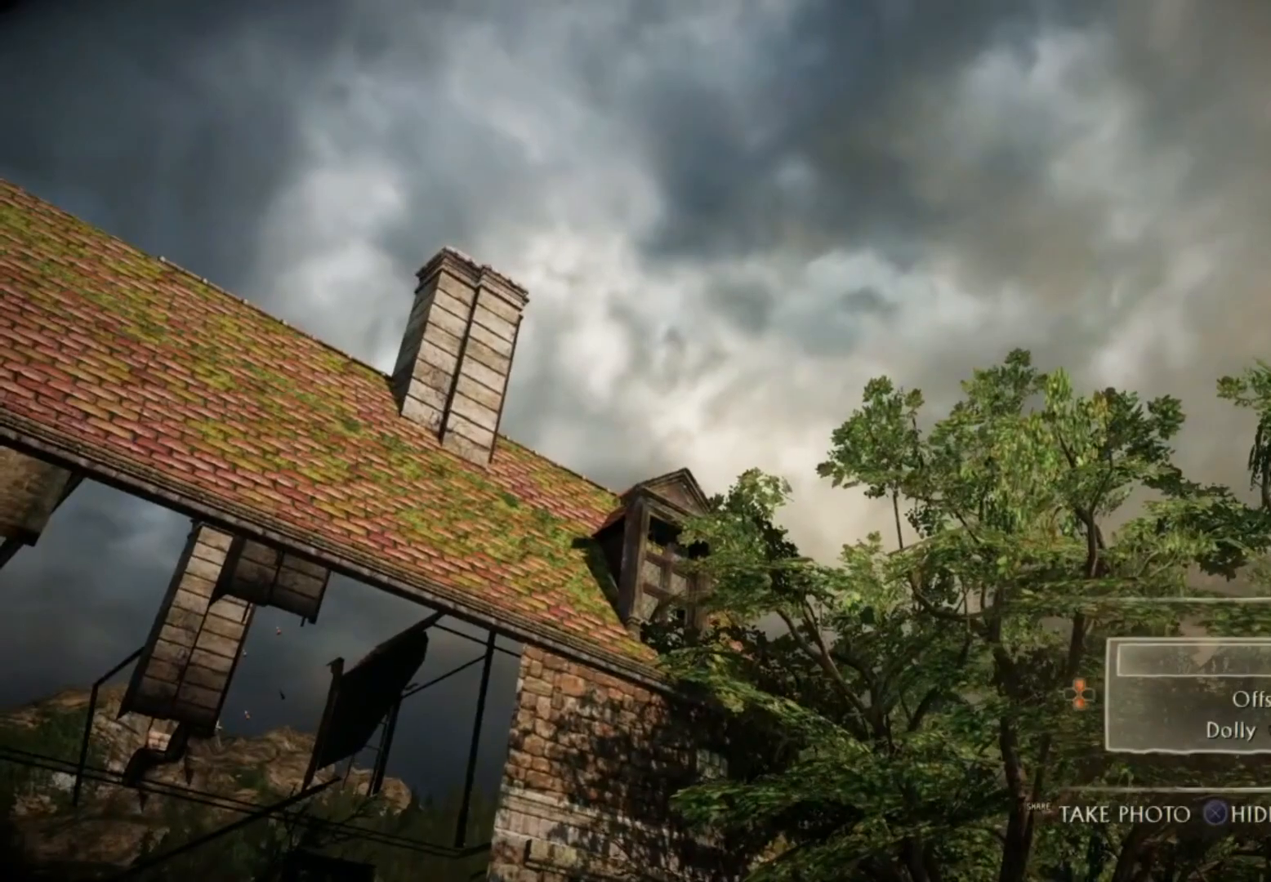
{"buttons": ["L1"], "left_stick": "center", "right_stick": "down-left", "events": []}
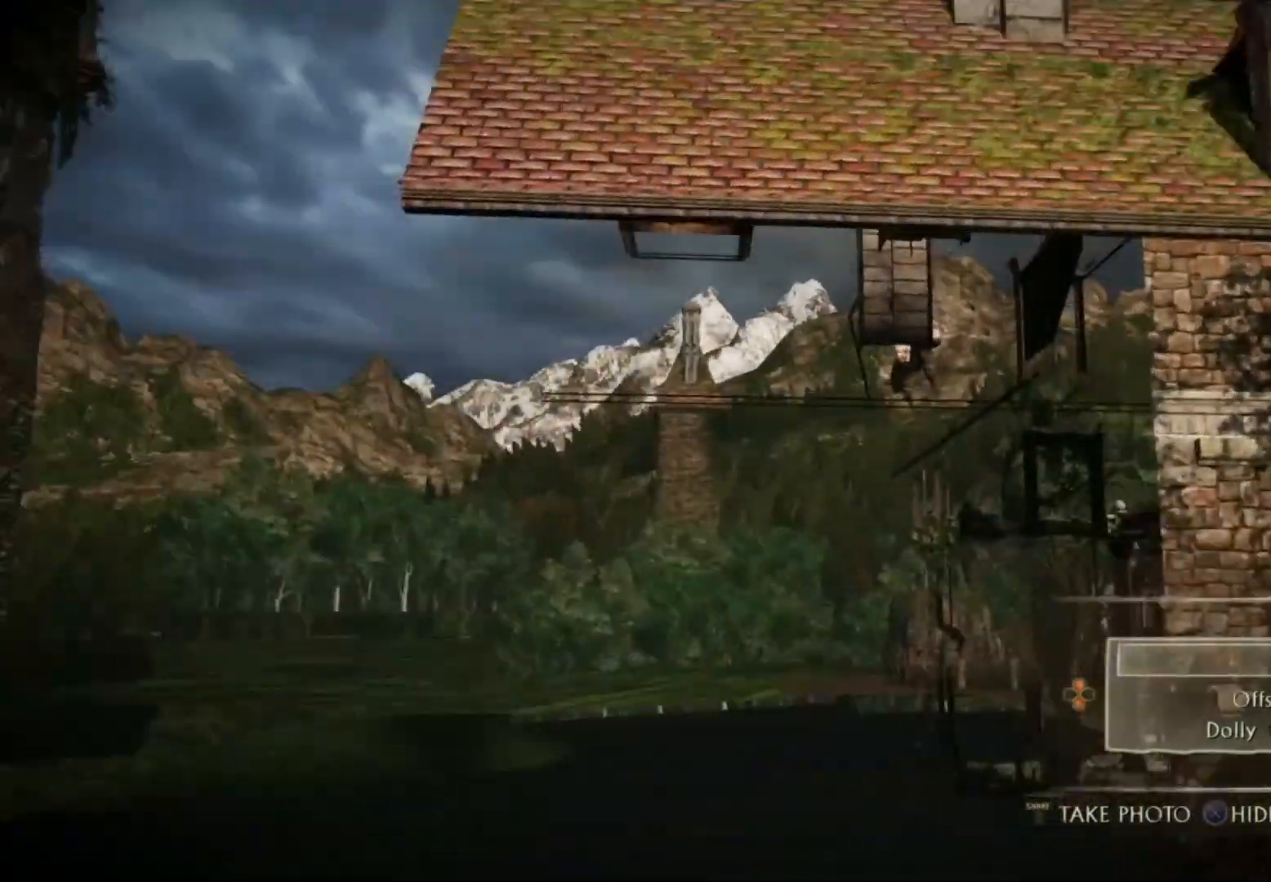
{"buttons": ["L1"], "left_stick": "center", "right_stick": "down-left", "events": [[334, "right_stick", "center"], [451, "right_stick", "down-left"]]}
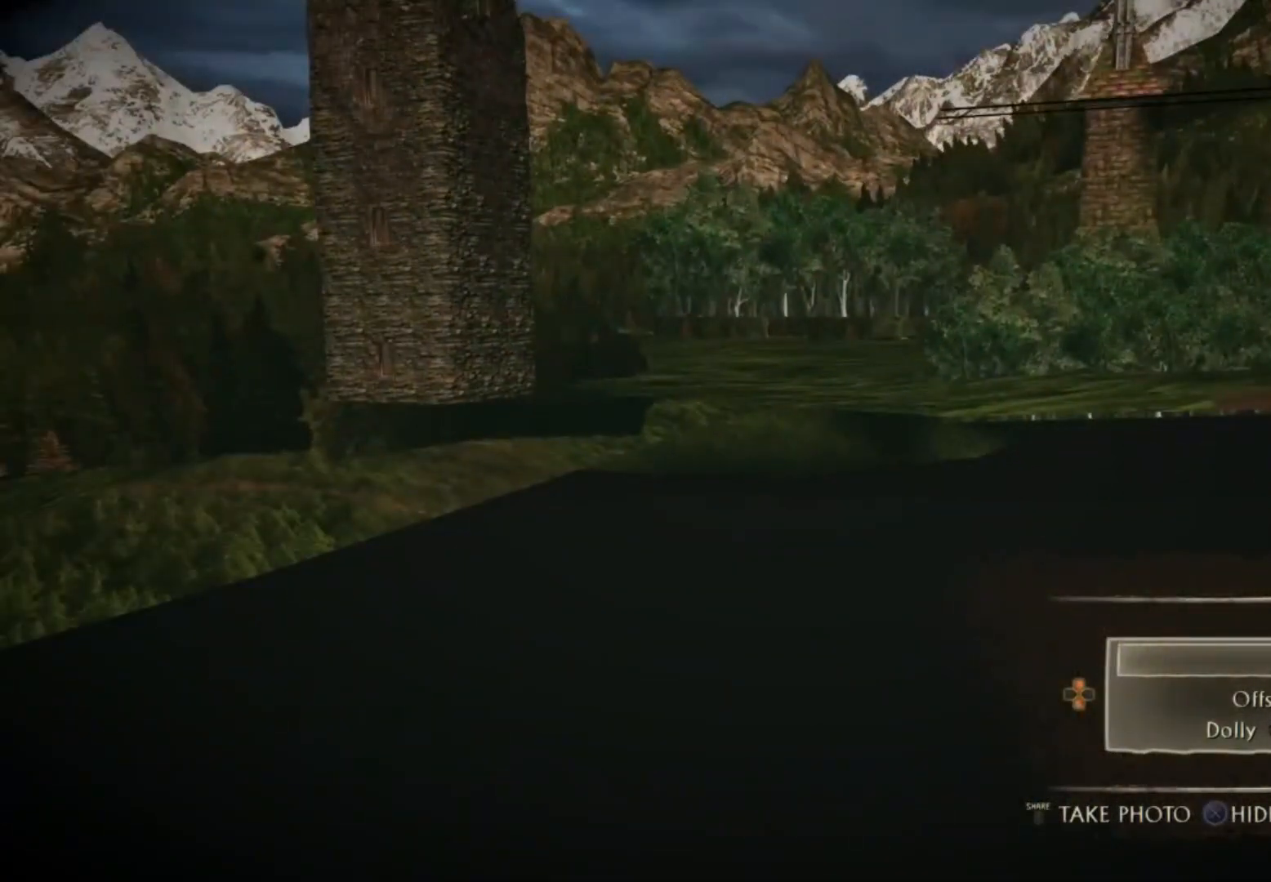
{"buttons": ["L1"], "left_stick": "center", "right_stick": "down-left", "events": []}
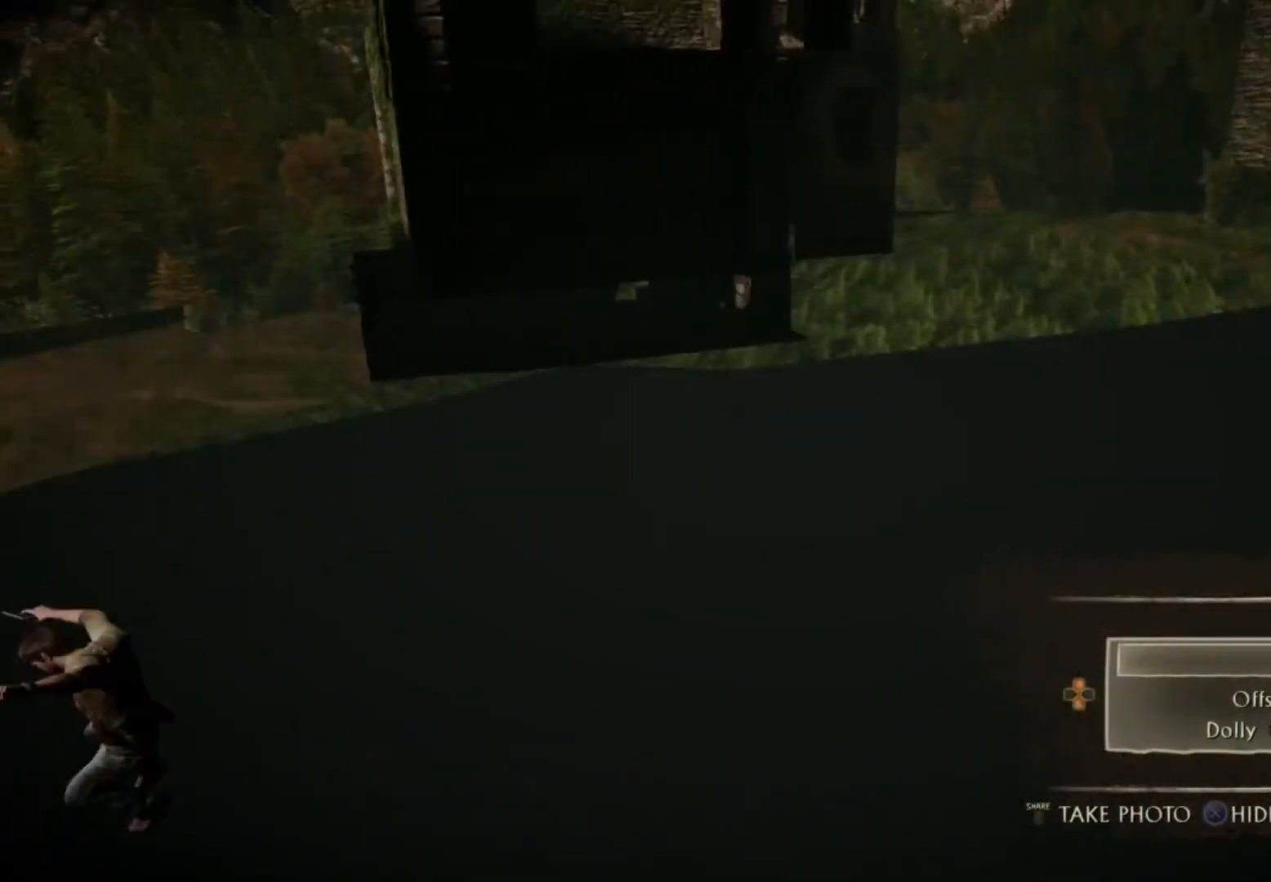
{"buttons": ["L1"], "left_stick": "center", "right_stick": "center", "events": [[17, "right_stick", "center"]]}
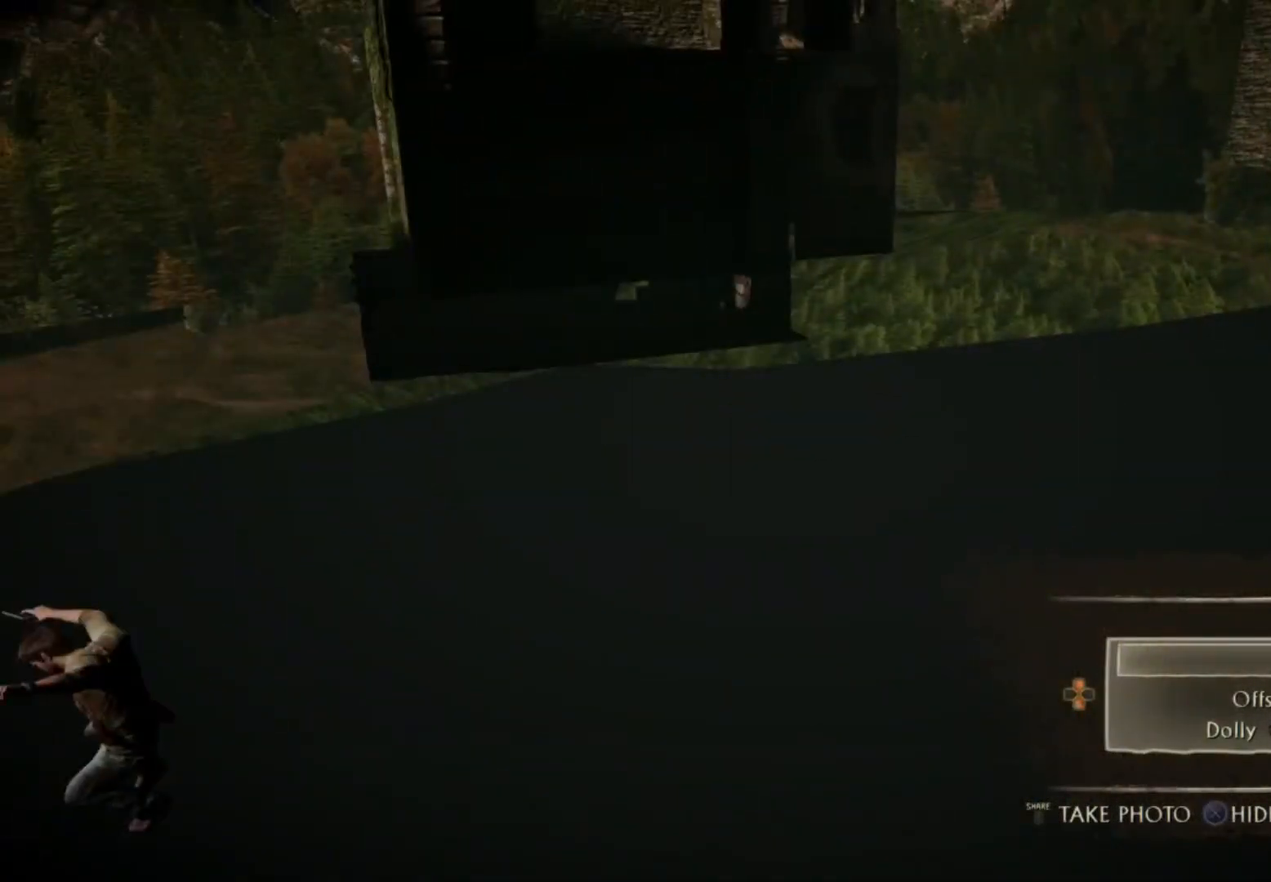
{"buttons": ["L1"], "left_stick": "center", "right_stick": "center", "events": []}
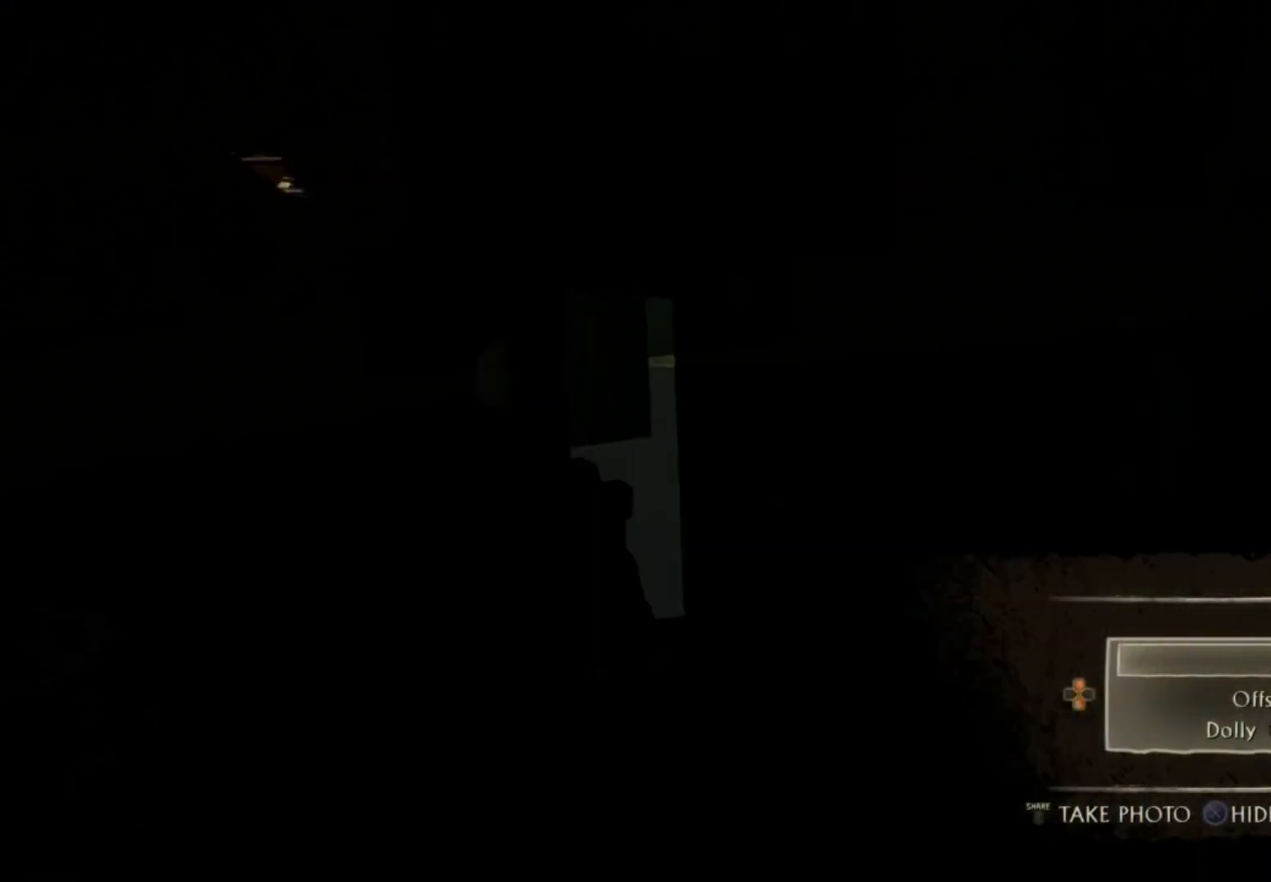
{"buttons": ["L1"], "left_stick": "center", "right_stick": "center", "events": []}
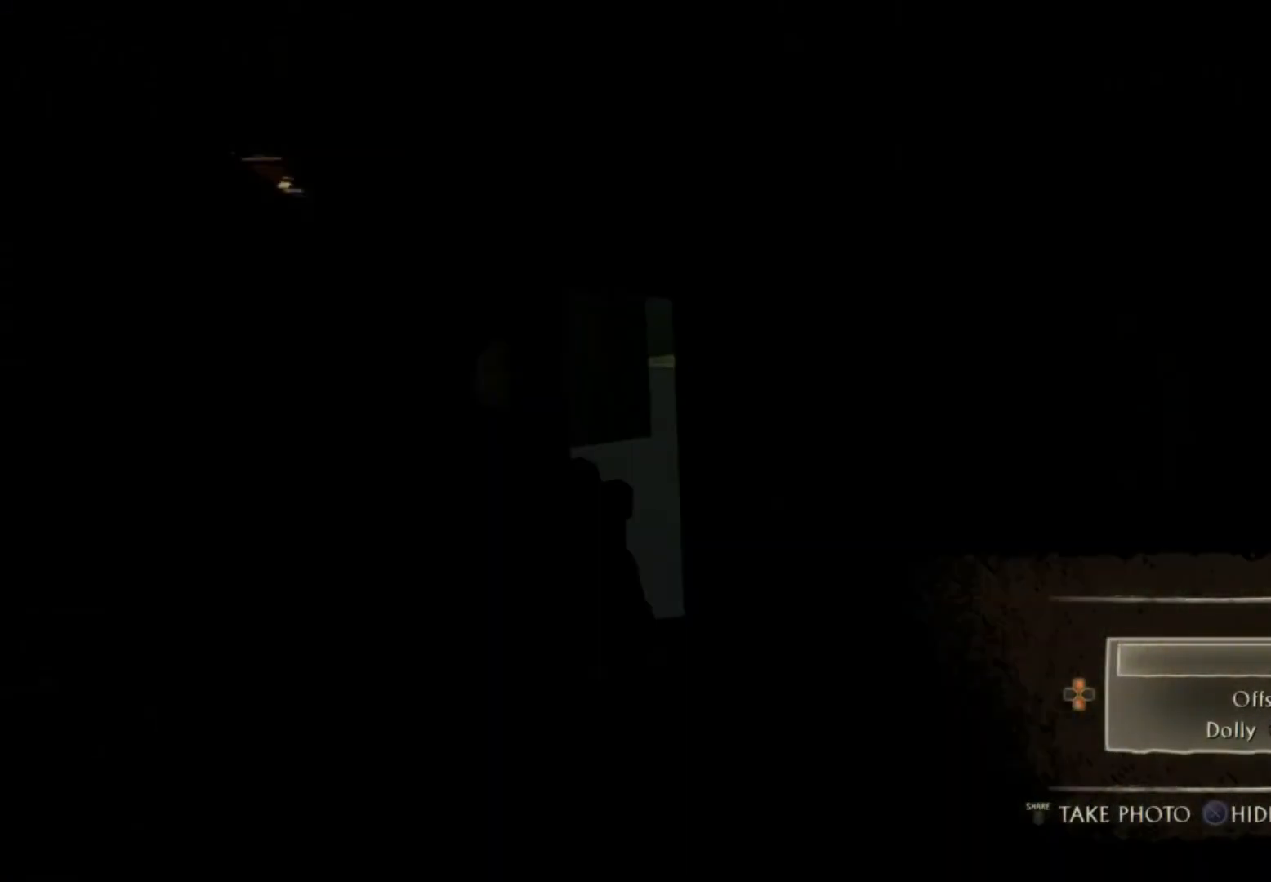
{"buttons": ["L1"], "left_stick": "center", "right_stick": "down", "events": [[100, "right_stick", "down"]]}
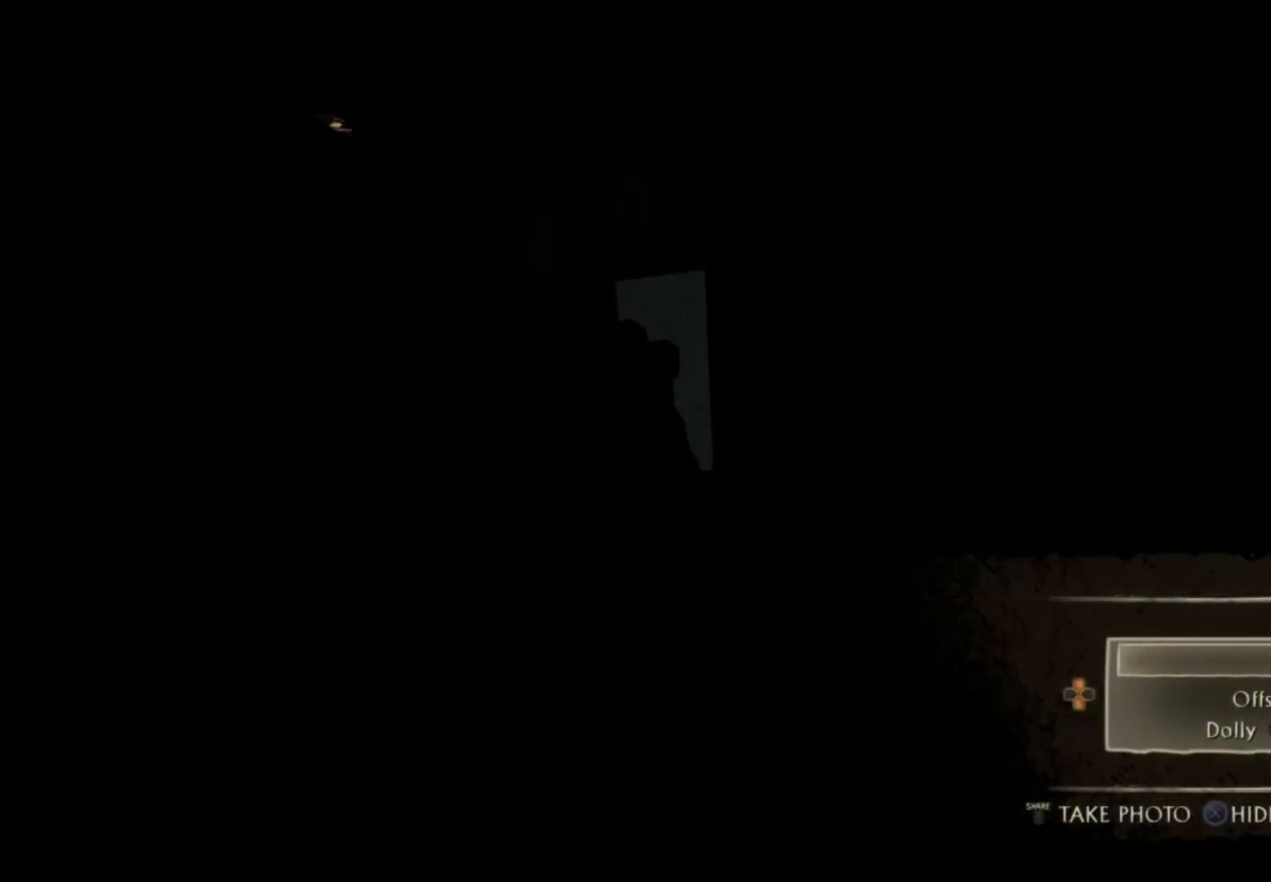
{"buttons": ["L1"], "left_stick": "center", "right_stick": "center", "events": [[34, "right_stick", "center"]]}
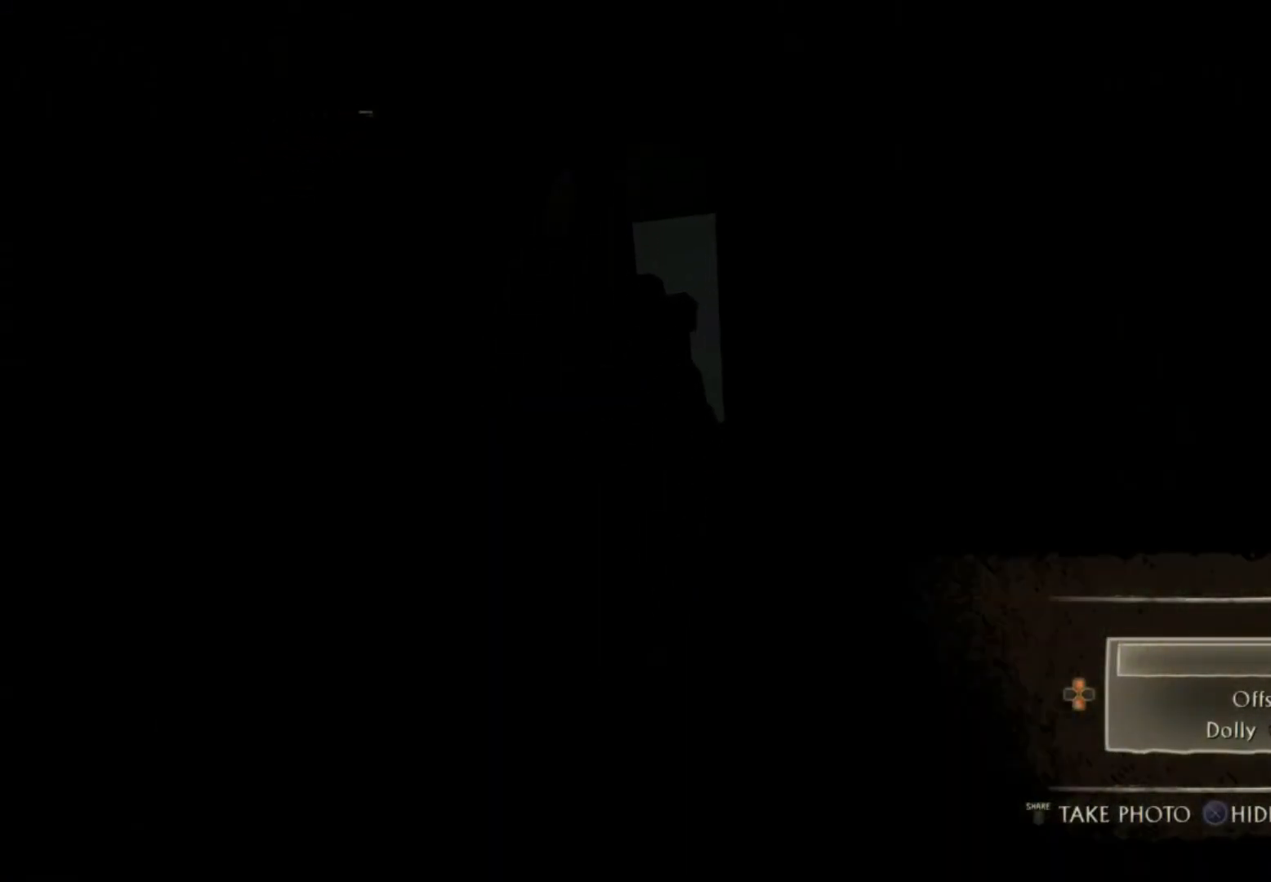
{"buttons": ["L1"], "left_stick": "center", "right_stick": "center", "events": []}
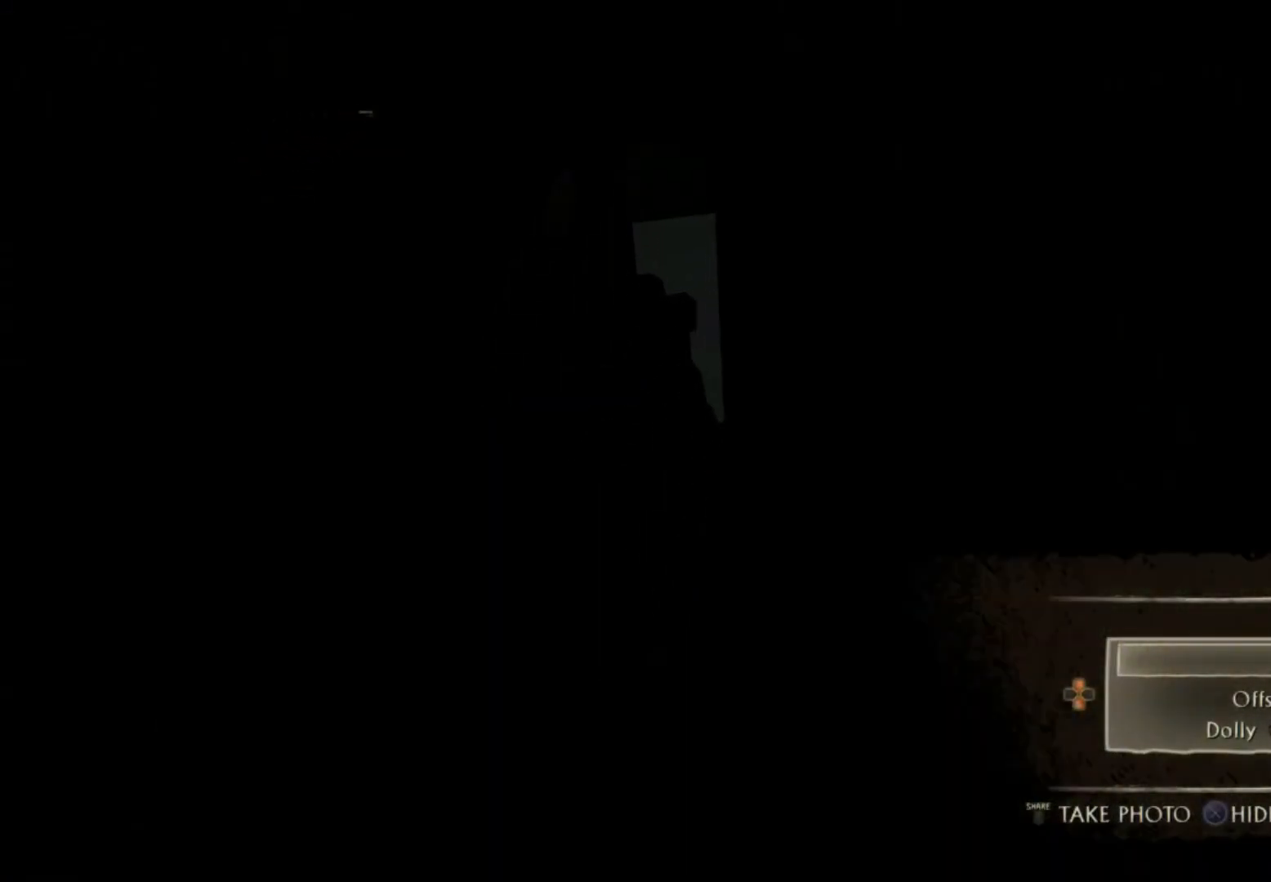
{"buttons": ["L1"], "left_stick": "center", "right_stick": "center", "events": []}
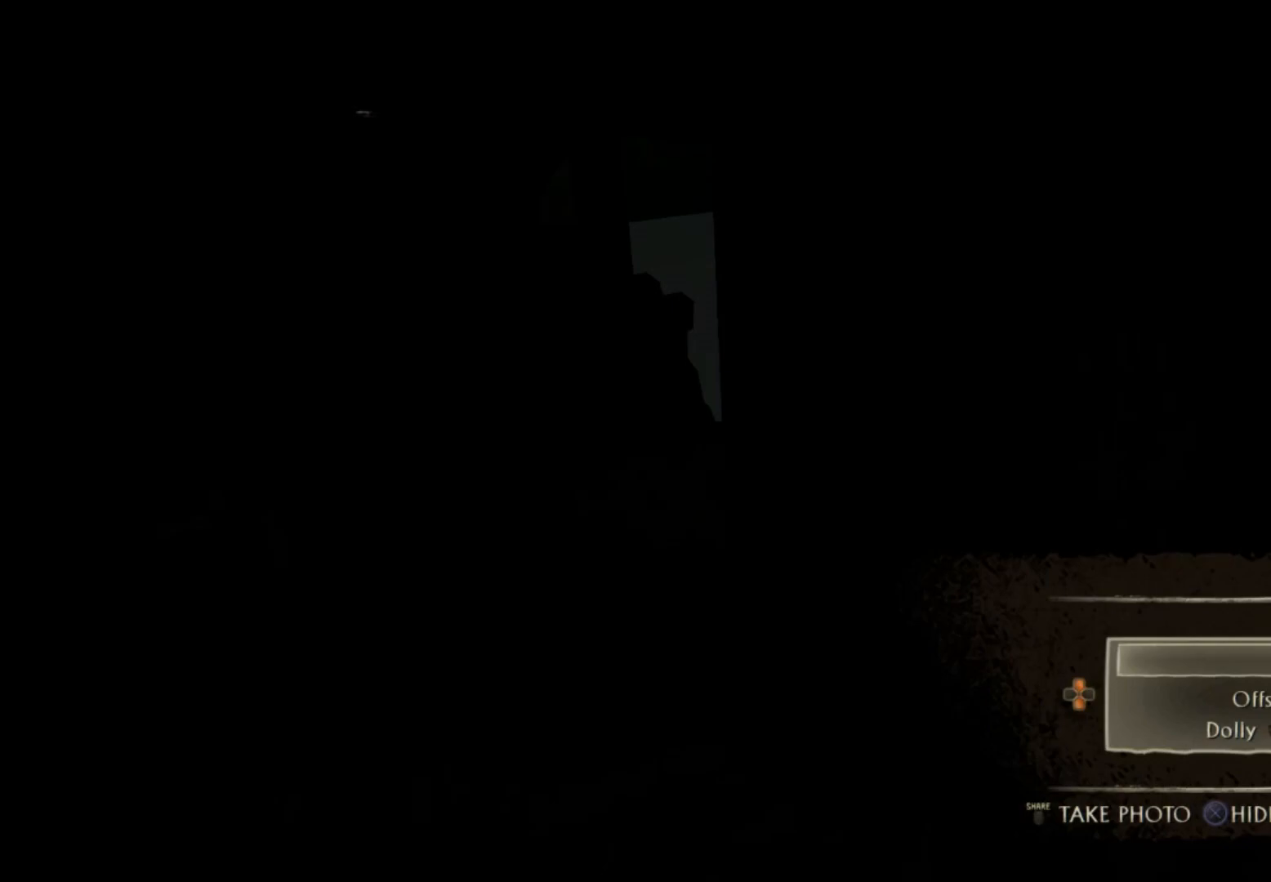
{"buttons": [], "left_stick": "center", "right_stick": "center", "events": [[117, "CIRCLE", "down"], [150, "L1", "up"], [200, "CIRCLE", "up"], [367, "CROSS", "down"], [400, "CROSS", "up"]]}
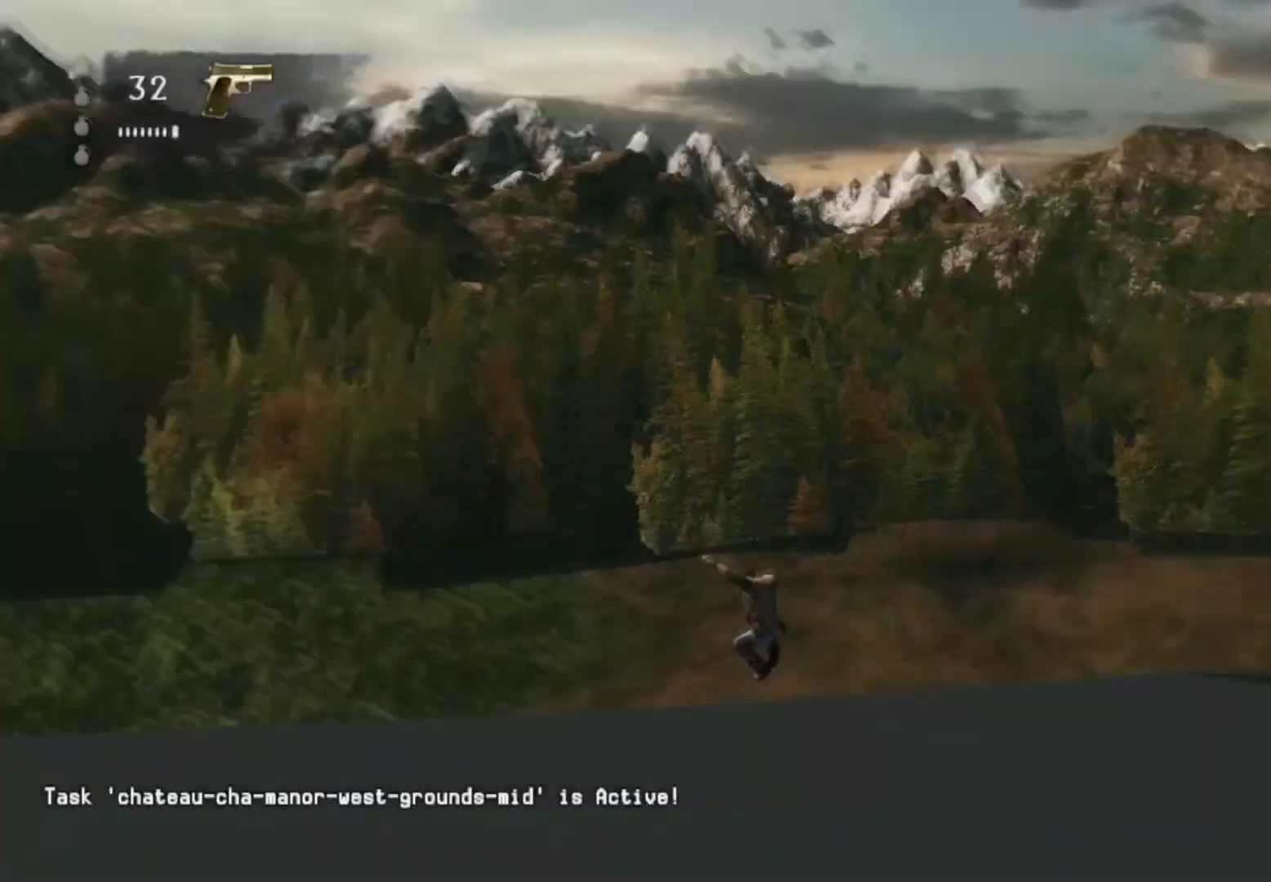
{"buttons": [], "left_stick": "center", "right_stick": "center", "events": []}
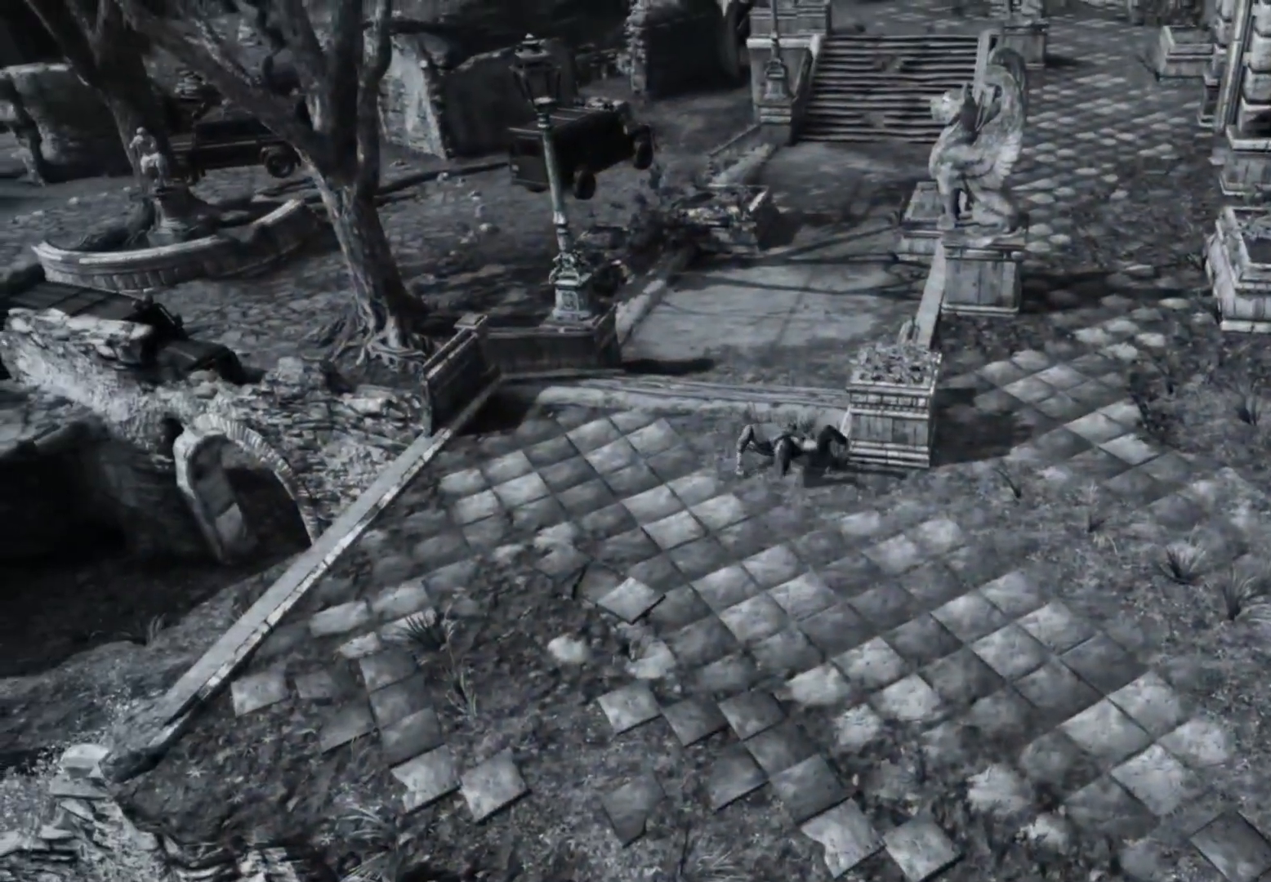
{"buttons": [], "left_stick": "center", "right_stick": "center", "events": []}
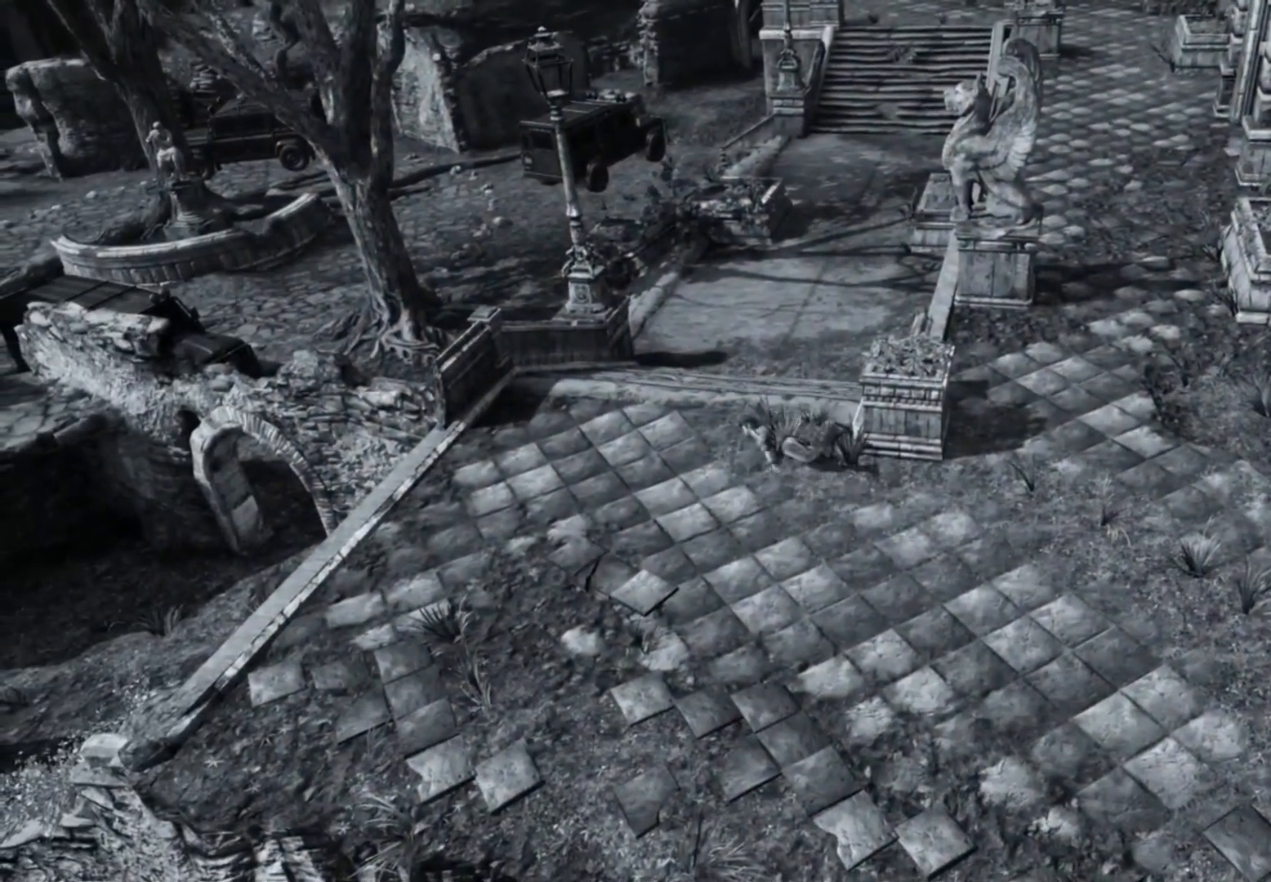
{"buttons": [], "left_stick": "center", "right_stick": "center", "events": []}
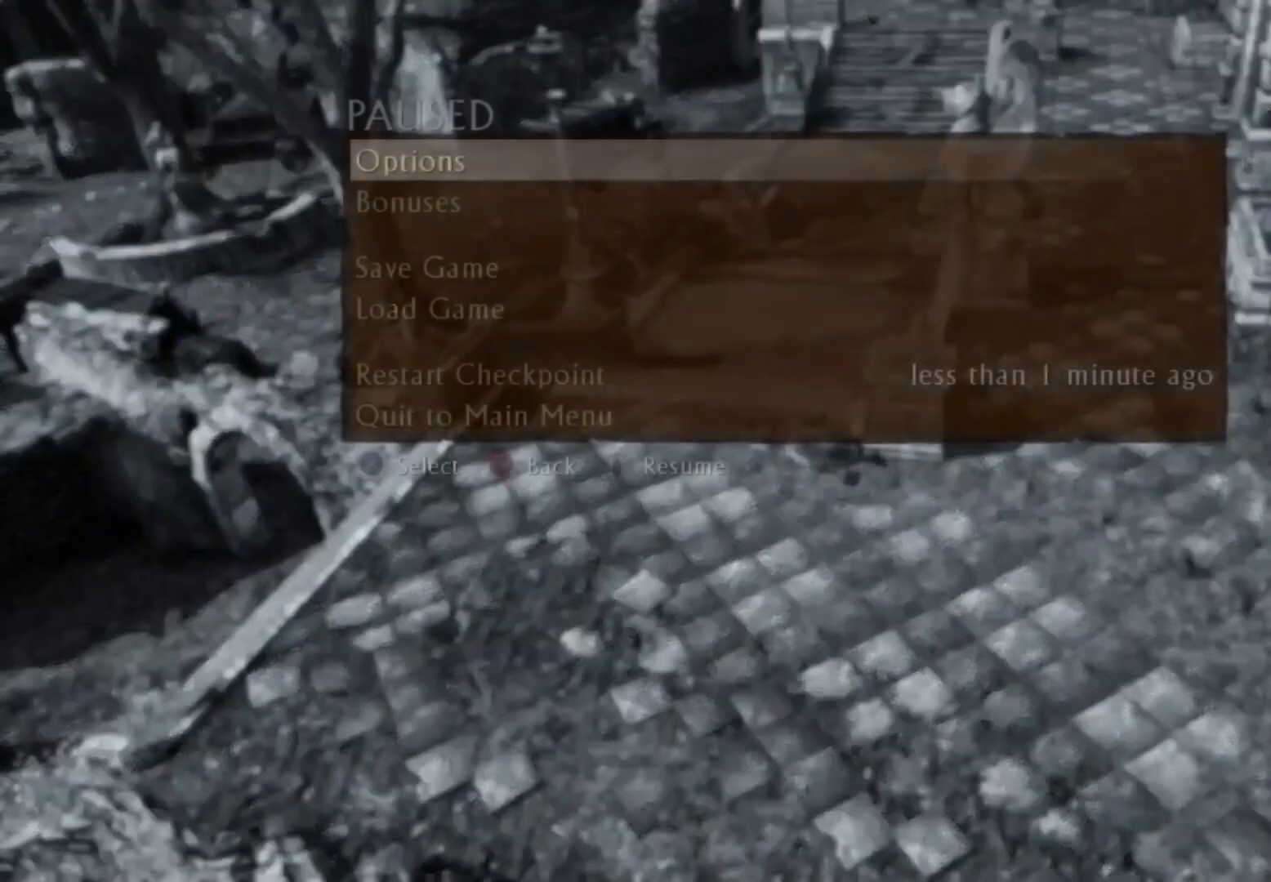
{"buttons": [], "left_stick": "center", "right_stick": "center", "events": [[183, "DPAD_UP", "down"], [283, "DPAD_UP", "up"], [333, "DPAD_UP", "down"], [450, "DPAD_UP", "up"]]}